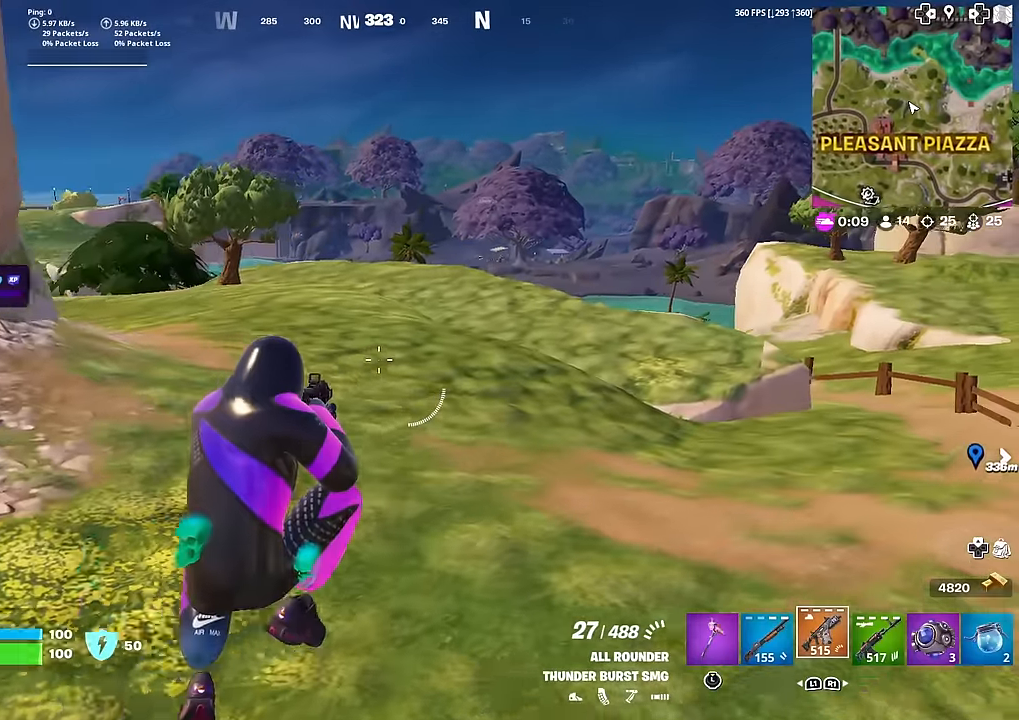
Gameplay with a controller (PlayStation layout); each line is a JSON object with the inputs held at the frame after it. "events" lists button and stick changes between this image and that frame as [ms after this image, input, new state], when the widget could be followed in between. Not read: TOUCHPAD.
{"buttons": [], "left_stick": "up-right", "right_stick": "center", "events": [[233, "R3", "down"], [333, "R3", "up"]]}
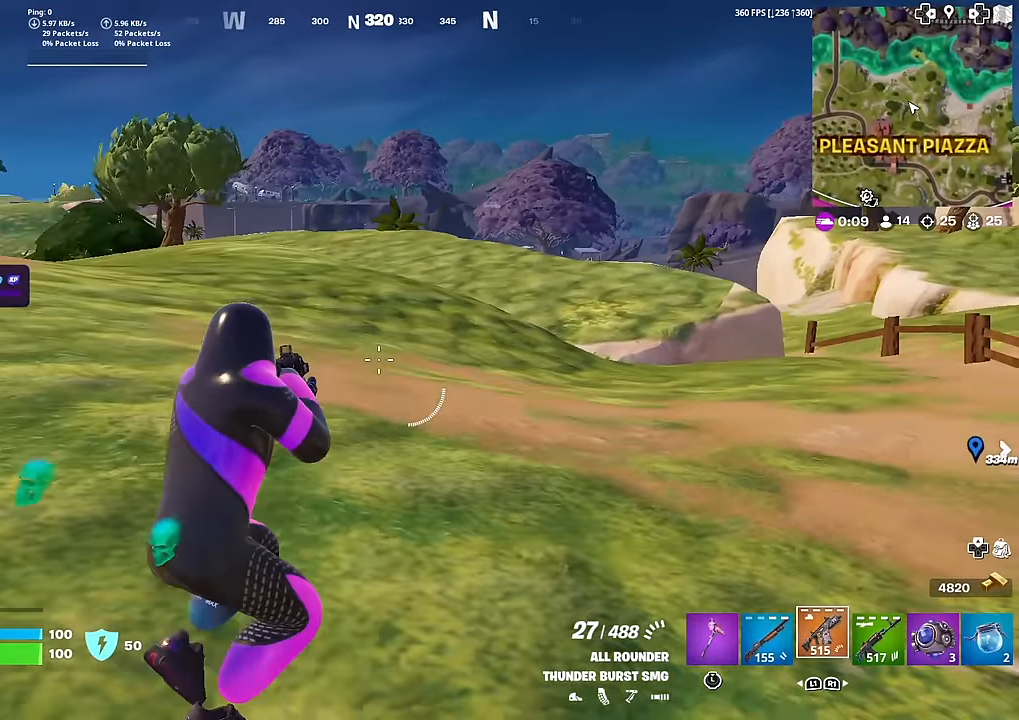
{"buttons": [], "left_stick": "up-right", "right_stick": "center", "events": [[84, "CROSS", "down"], [150, "CROSS", "up"]]}
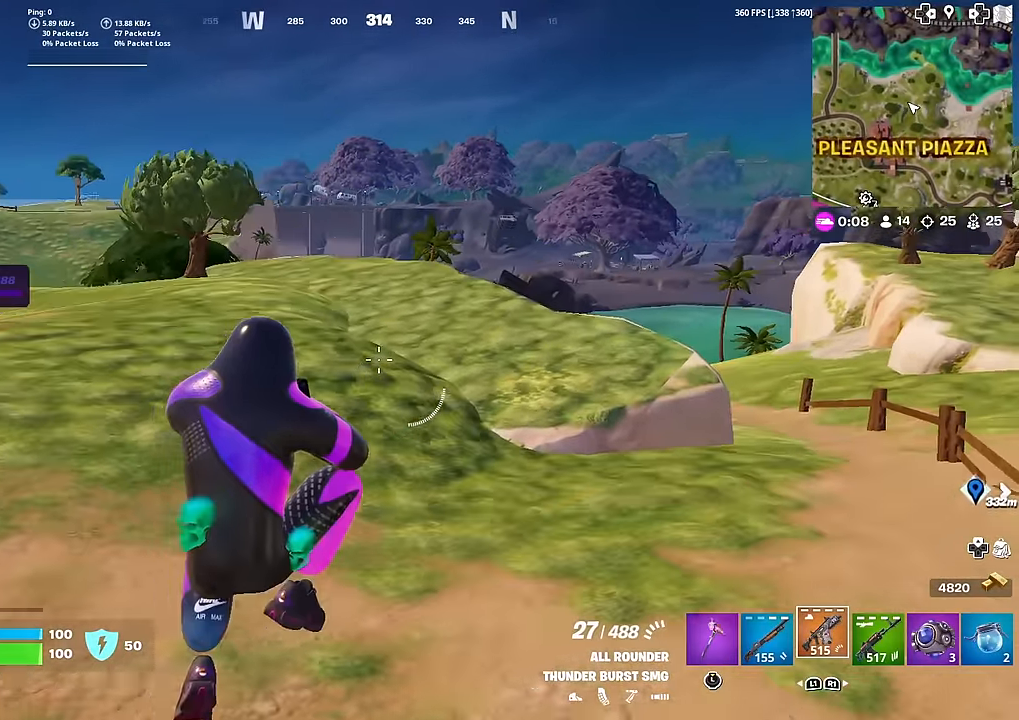
{"buttons": [], "left_stick": "up-right", "right_stick": "center", "events": [[367, "R3", "down"], [467, "R3", "up"]]}
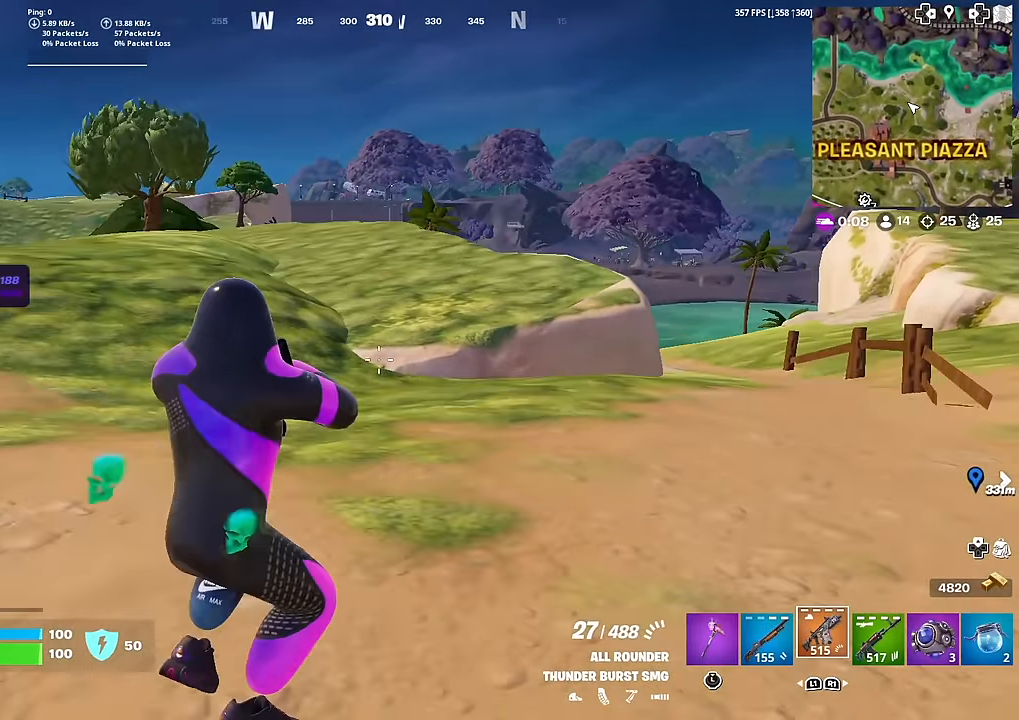
{"buttons": [], "left_stick": "up-right", "right_stick": "center", "events": []}
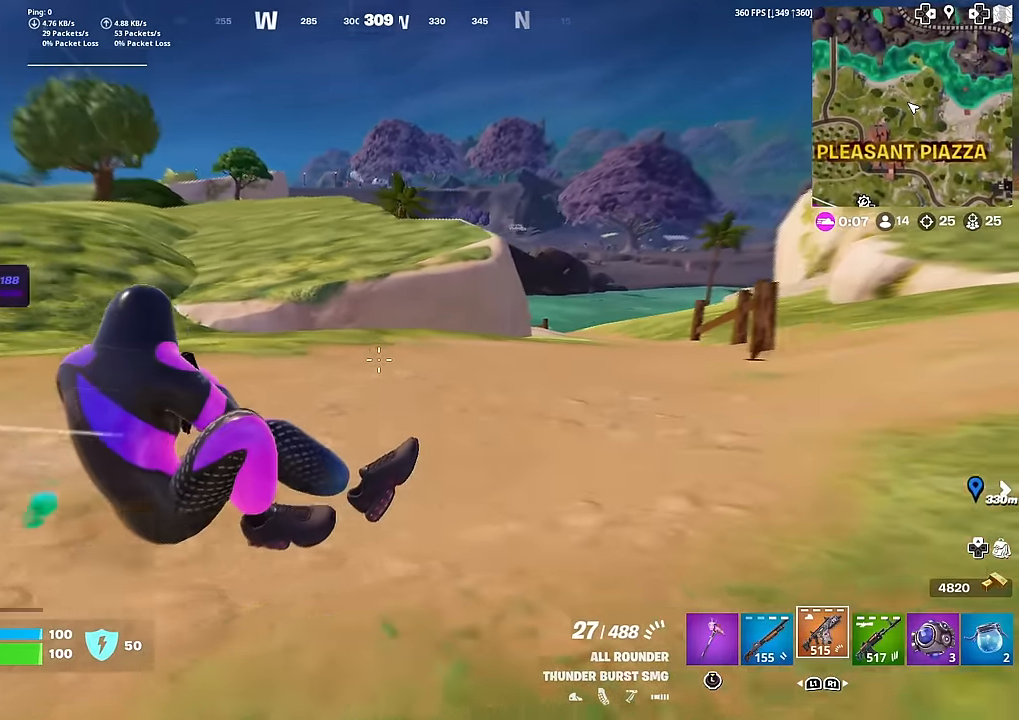
{"buttons": [], "left_stick": "up-right", "right_stick": "center", "events": [[50, "CROSS", "down"], [133, "CROSS", "up"], [300, "R1", "down"], [400, "R1", "up"]]}
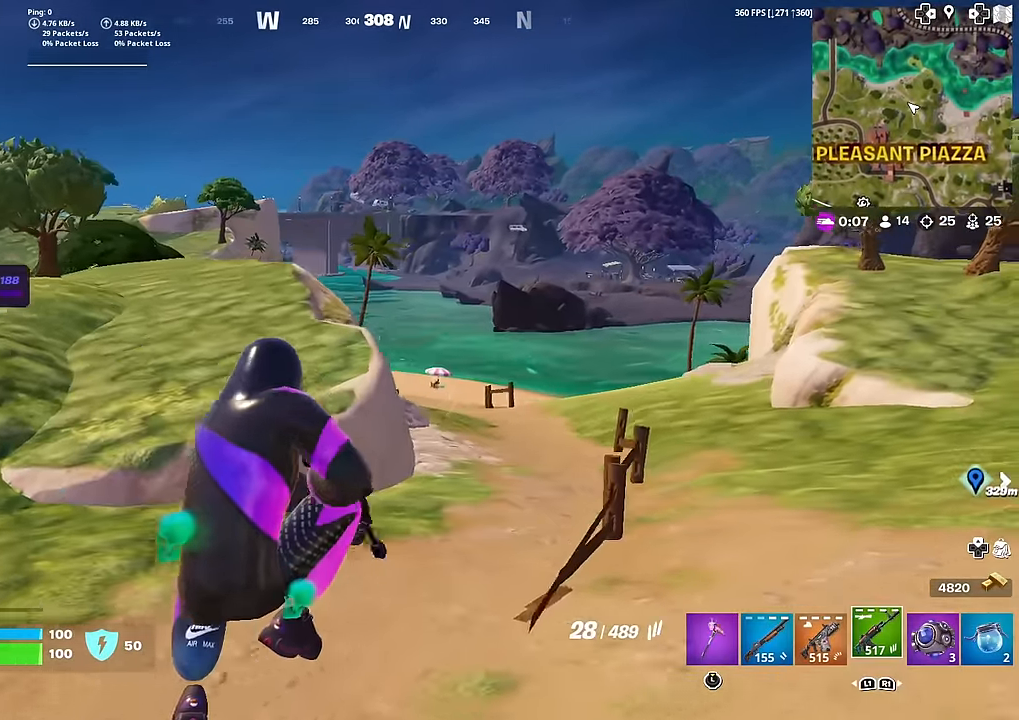
{"buttons": [], "left_stick": "up-right", "right_stick": "center", "events": [[216, "R3", "down"], [300, "R3", "up"], [400, "SQUARE", "down"], [500, "SQUARE", "up"]]}
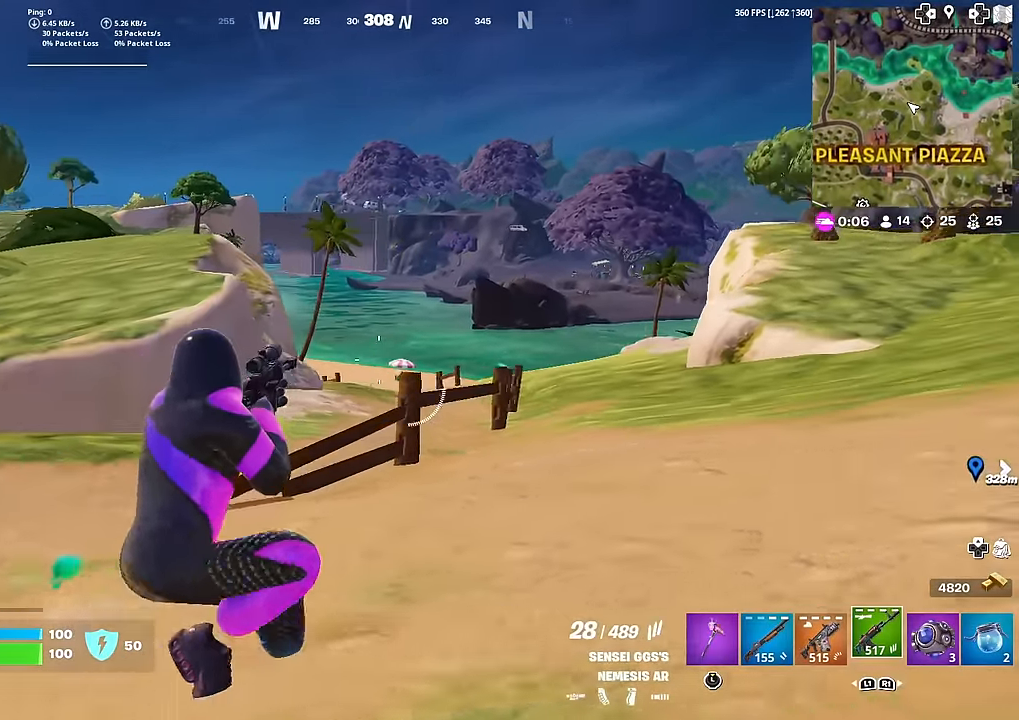
{"buttons": [], "left_stick": "up-right", "right_stick": "center", "events": [[67, "CROSS", "down"], [167, "CROSS", "up"]]}
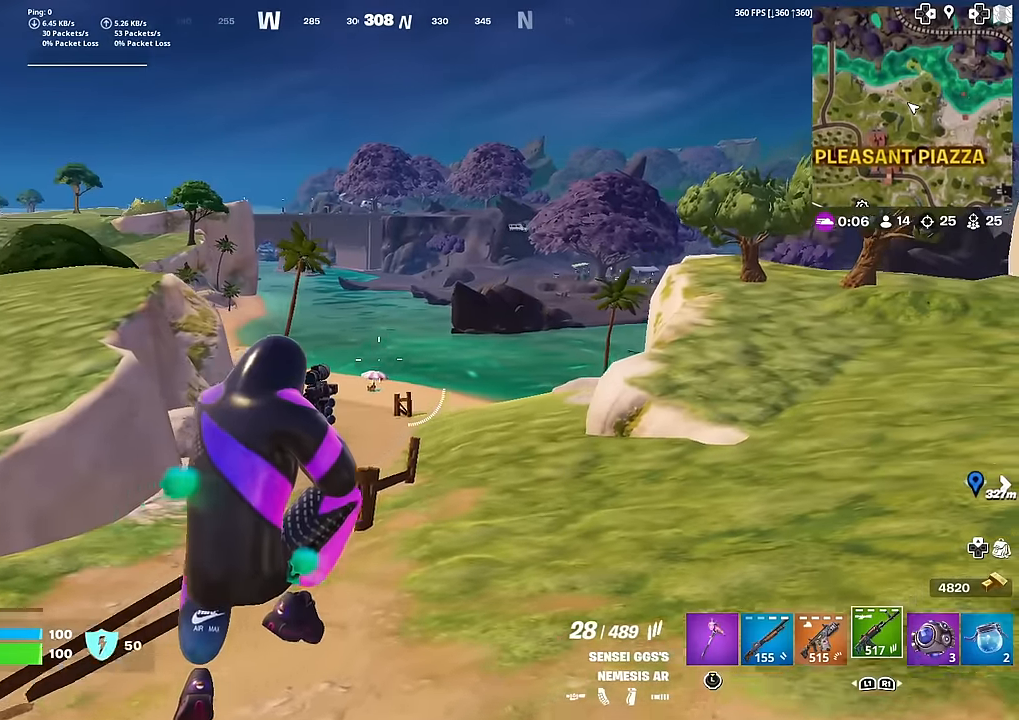
{"buttons": [], "left_stick": "up-right", "right_stick": "center", "events": []}
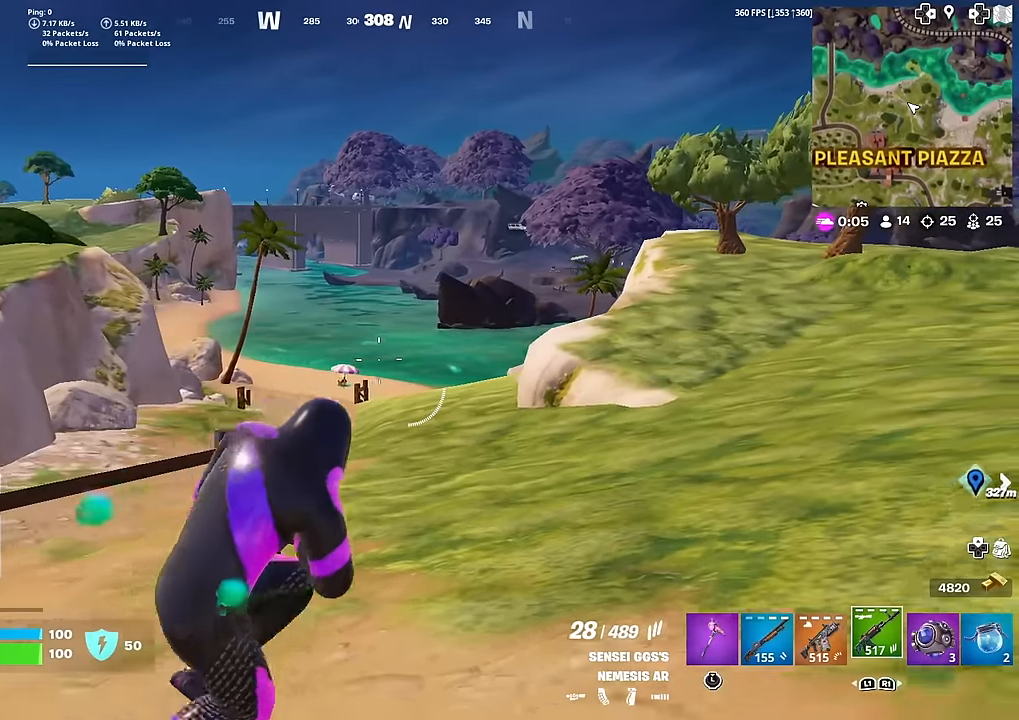
{"buttons": [], "left_stick": "up-right", "right_stick": "center", "events": []}
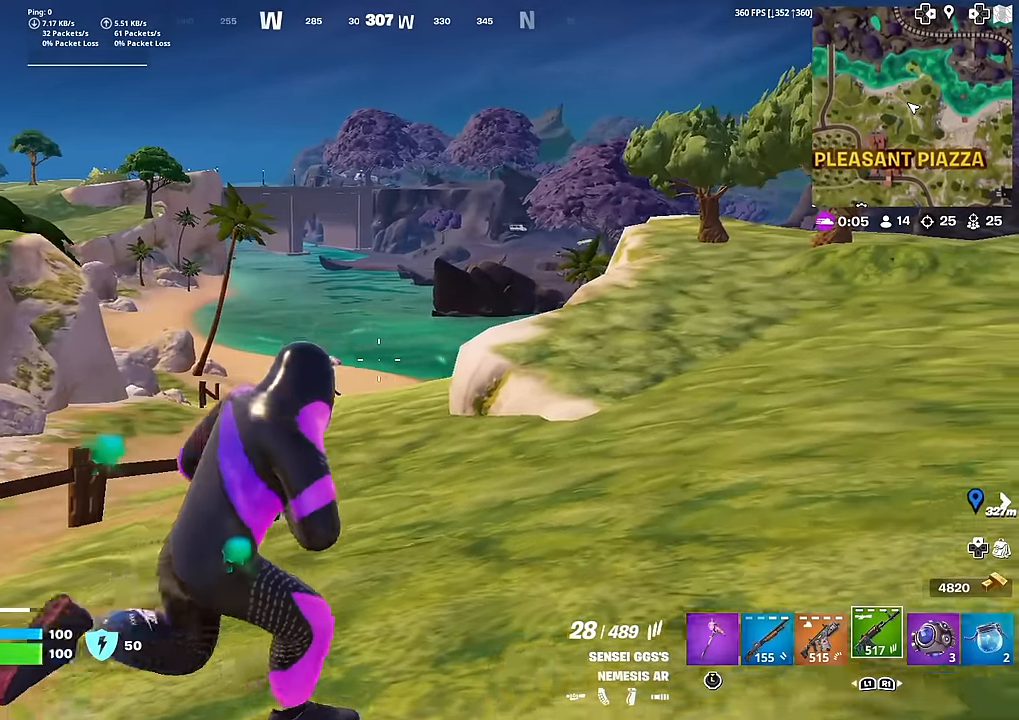
{"buttons": [], "left_stick": "up-right", "right_stick": "center", "events": []}
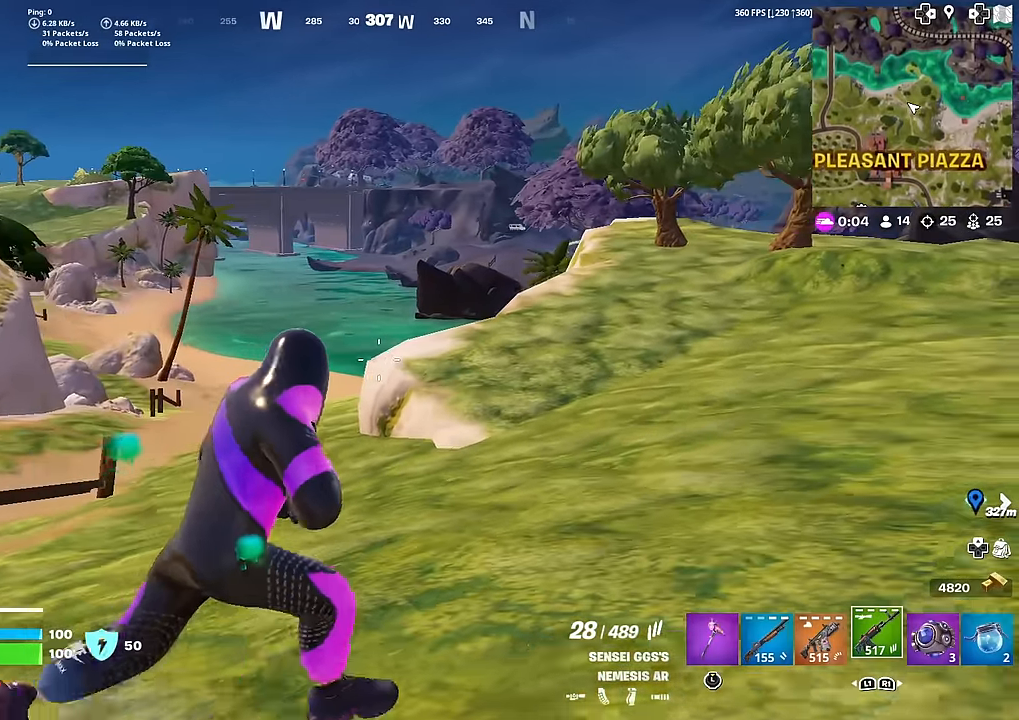
{"buttons": [], "left_stick": "up-right", "right_stick": "right", "events": [[400, "right_stick", "right"]]}
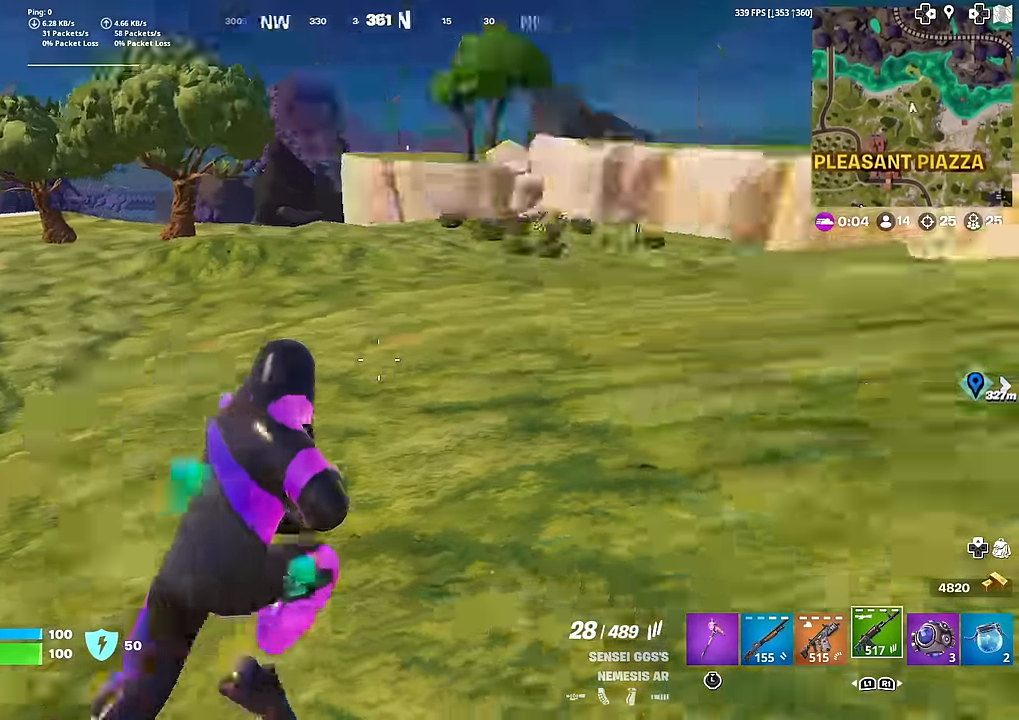
{"buttons": [], "left_stick": "up-left", "right_stick": "center", "events": [[33, "left_stick", "up-left"], [184, "right_stick", "center"]]}
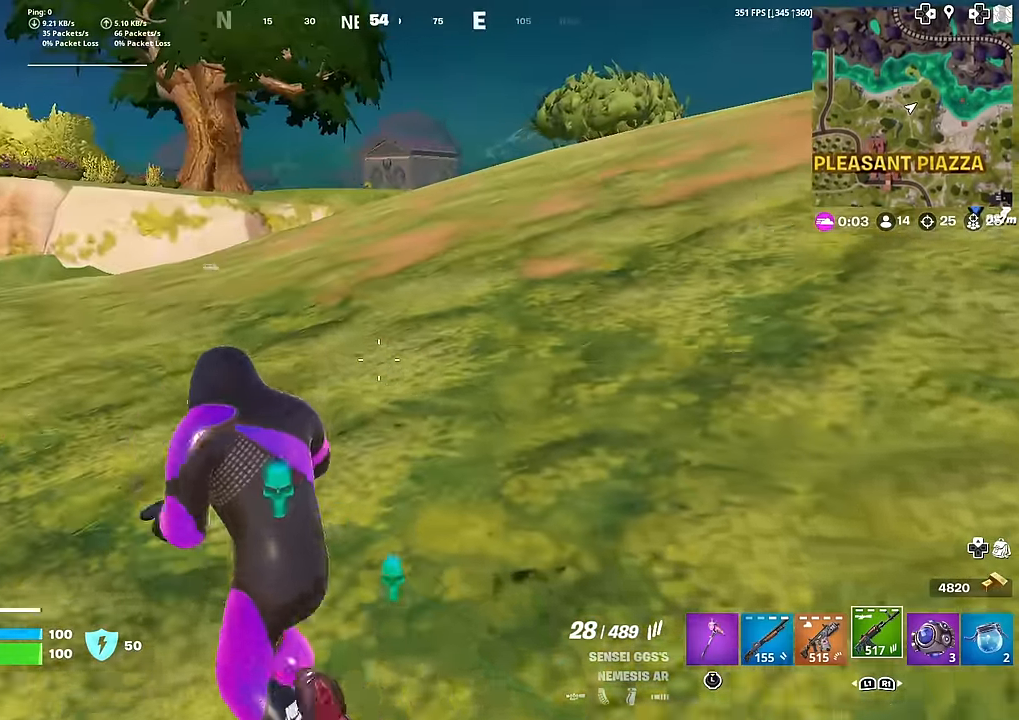
{"buttons": ["DPAD_LEFT"], "left_stick": "center", "right_stick": "center", "events": [[66, "right_stick", "left"], [133, "right_stick", "center"], [233, "left_stick", "center"], [450, "DPAD_LEFT", "down"]]}
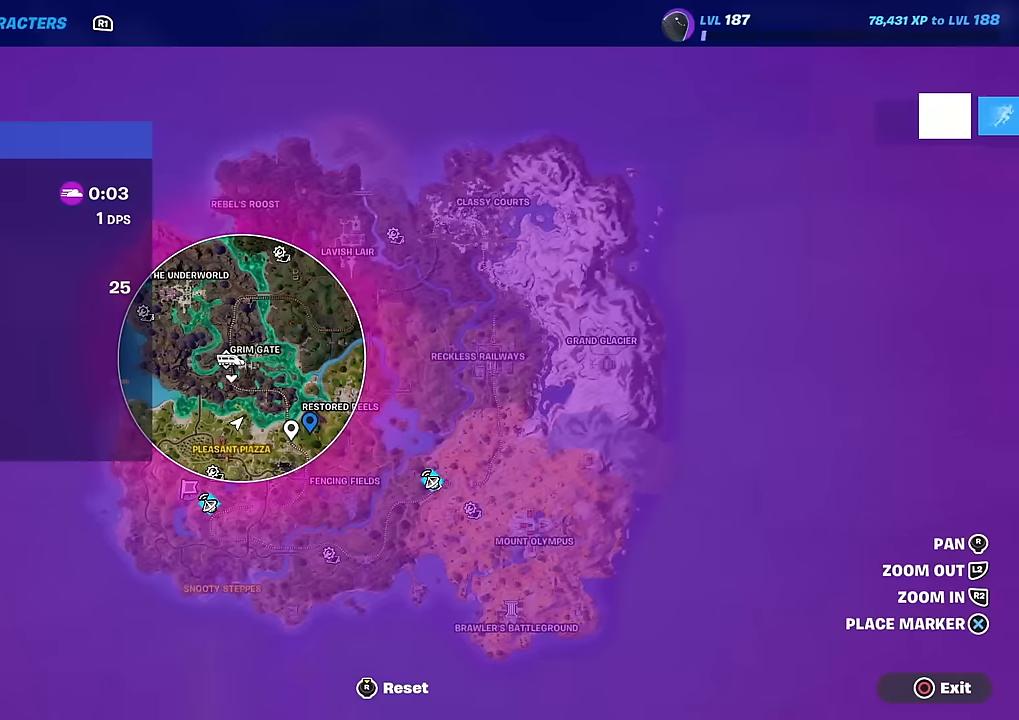
{"buttons": [], "left_stick": "center", "right_stick": "center", "events": [[67, "DPAD_LEFT", "up"]]}
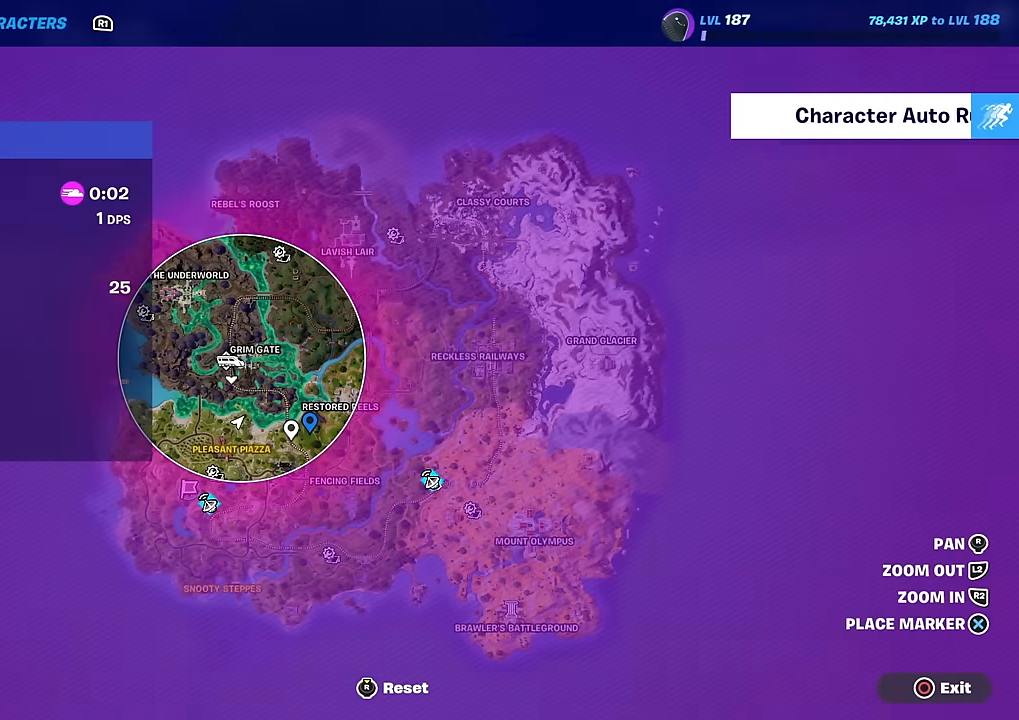
{"buttons": [], "left_stick": "center", "right_stick": "center", "events": []}
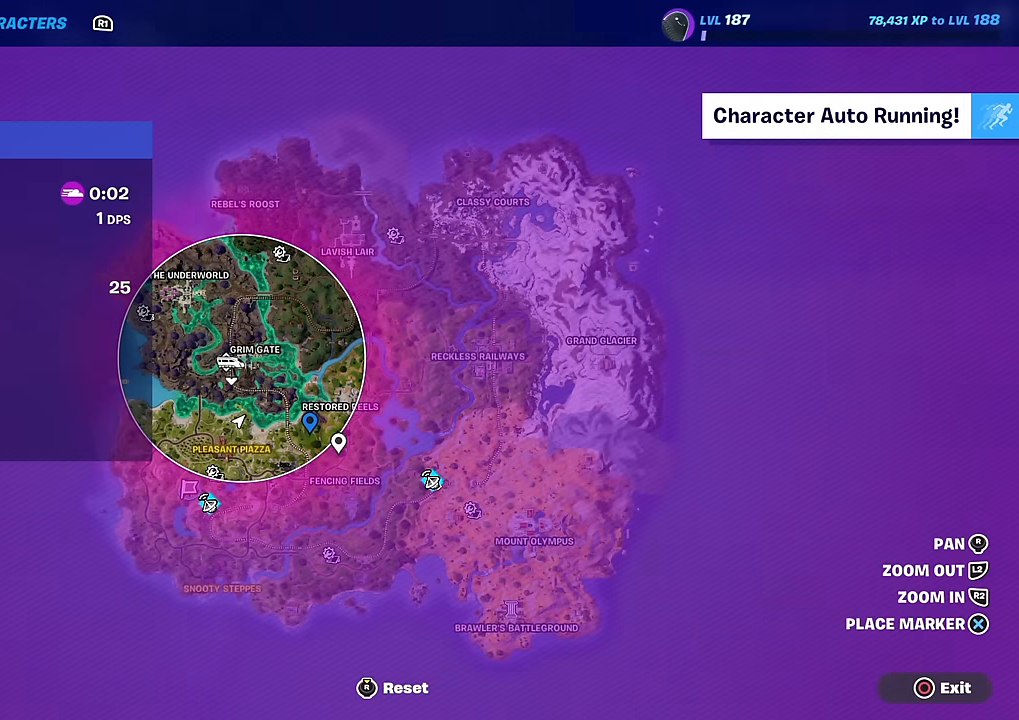
{"buttons": [], "left_stick": "center", "right_stick": "center", "events": []}
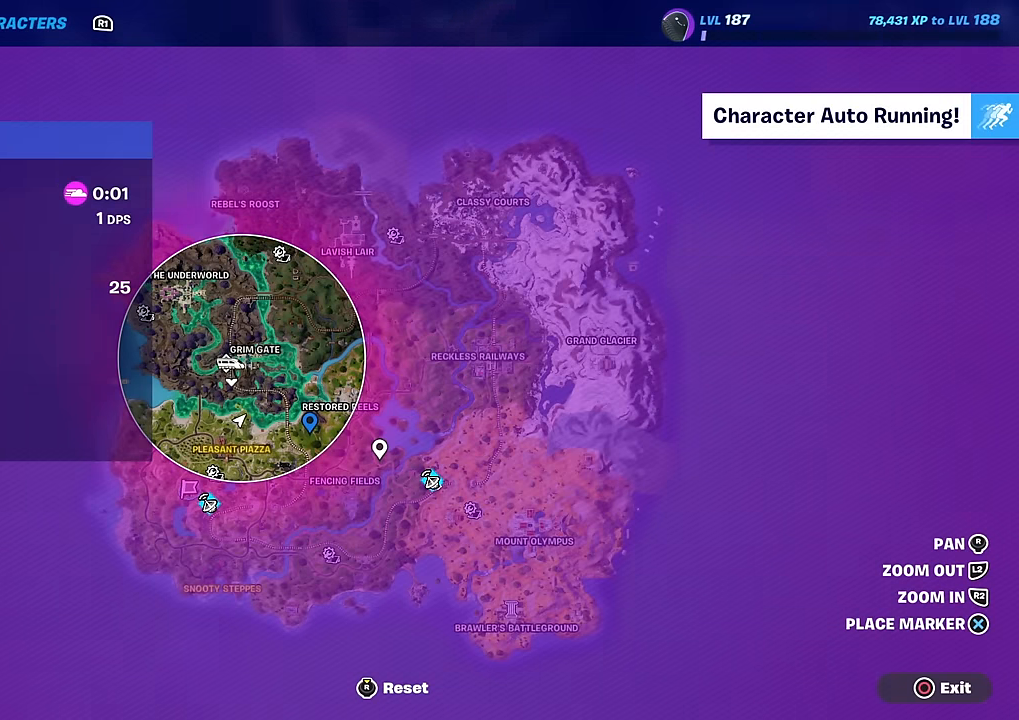
{"buttons": [], "left_stick": "up", "right_stick": "center", "events": [[83, "CIRCLE", "down"], [133, "left_stick", "up"], [150, "CIRCLE", "up"], [317, "right_stick", "right"], [367, "CROSS", "down"], [400, "right_stick", "center"], [467, "CROSS", "up"]]}
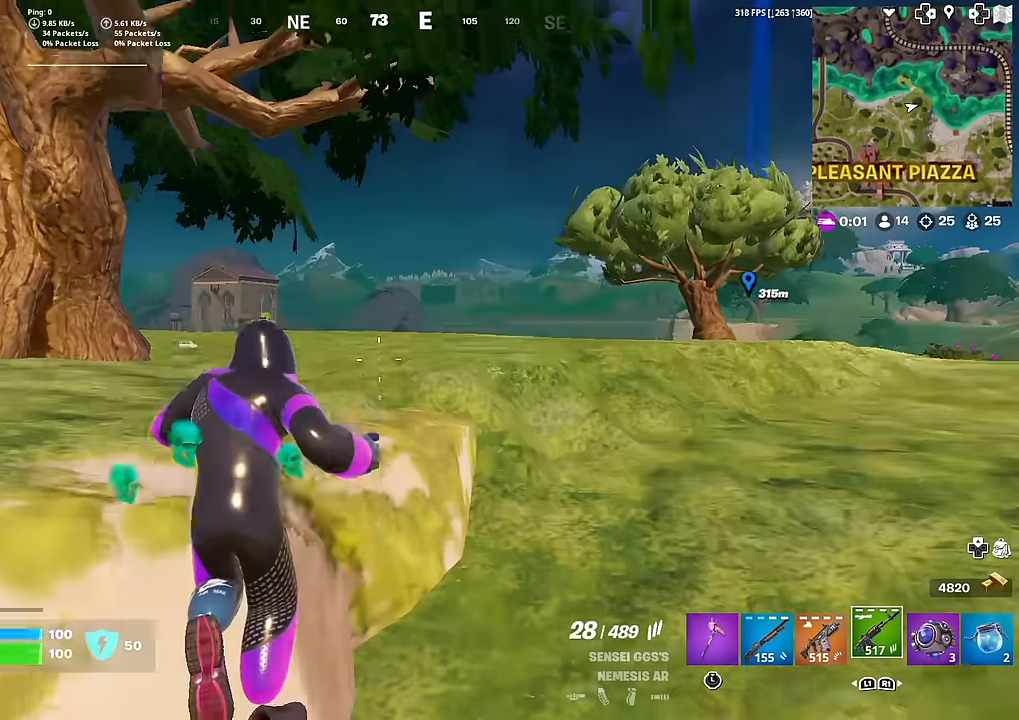
{"buttons": [], "left_stick": "up", "right_stick": "center", "events": []}
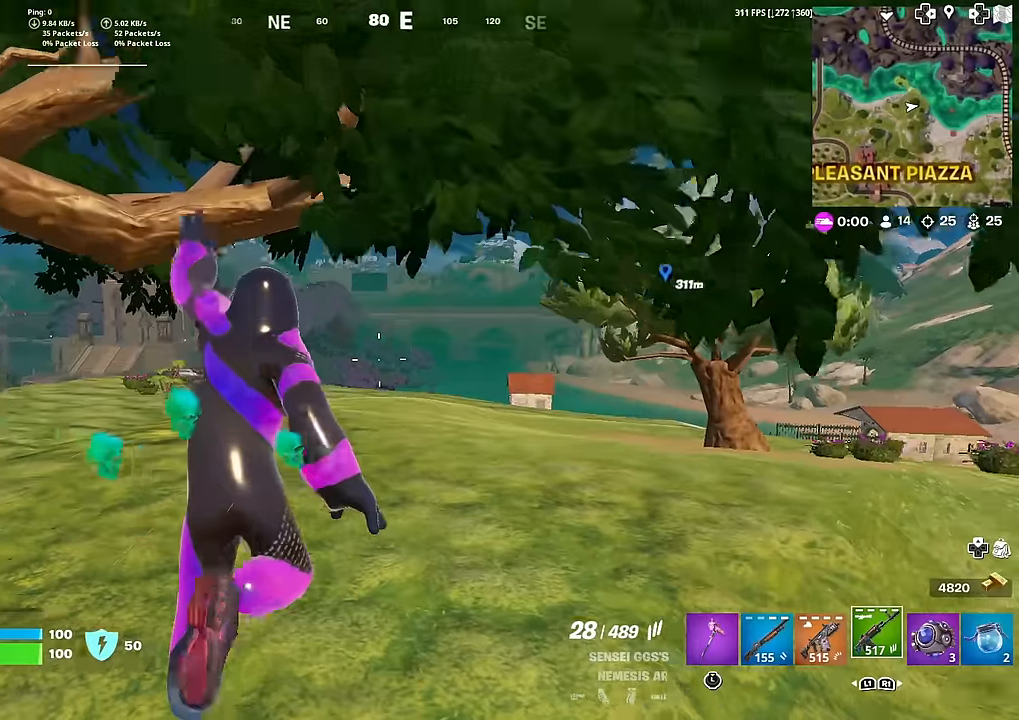
{"buttons": [], "left_stick": "up-left", "right_stick": "center", "events": [[383, "left_stick", "up-left"]]}
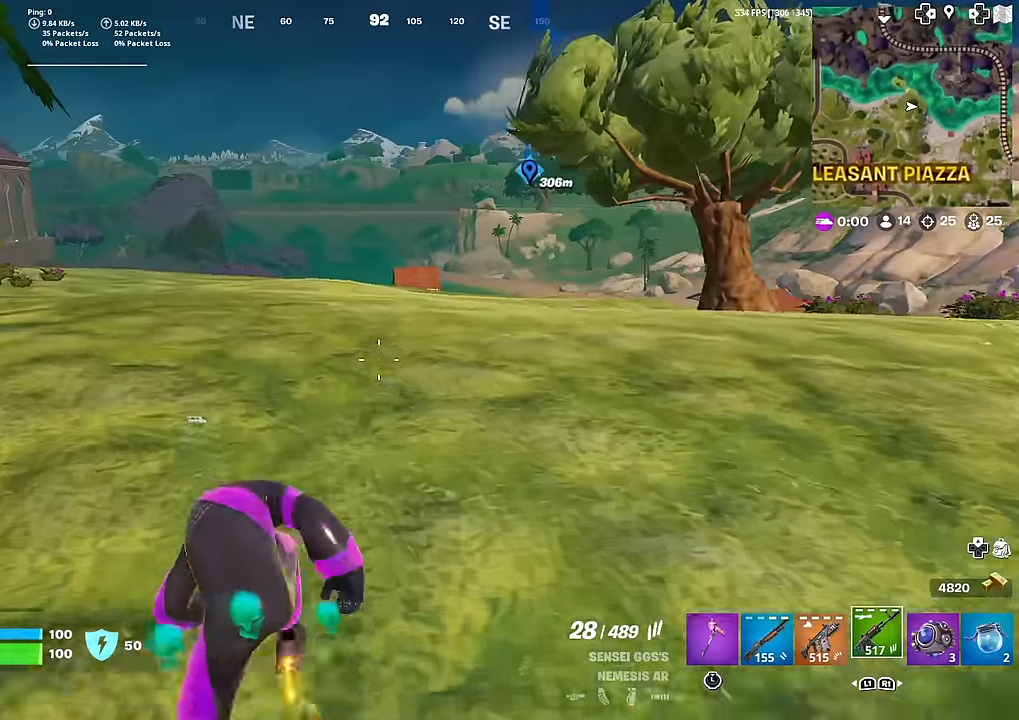
{"buttons": [], "left_stick": "up-left", "right_stick": "center", "events": []}
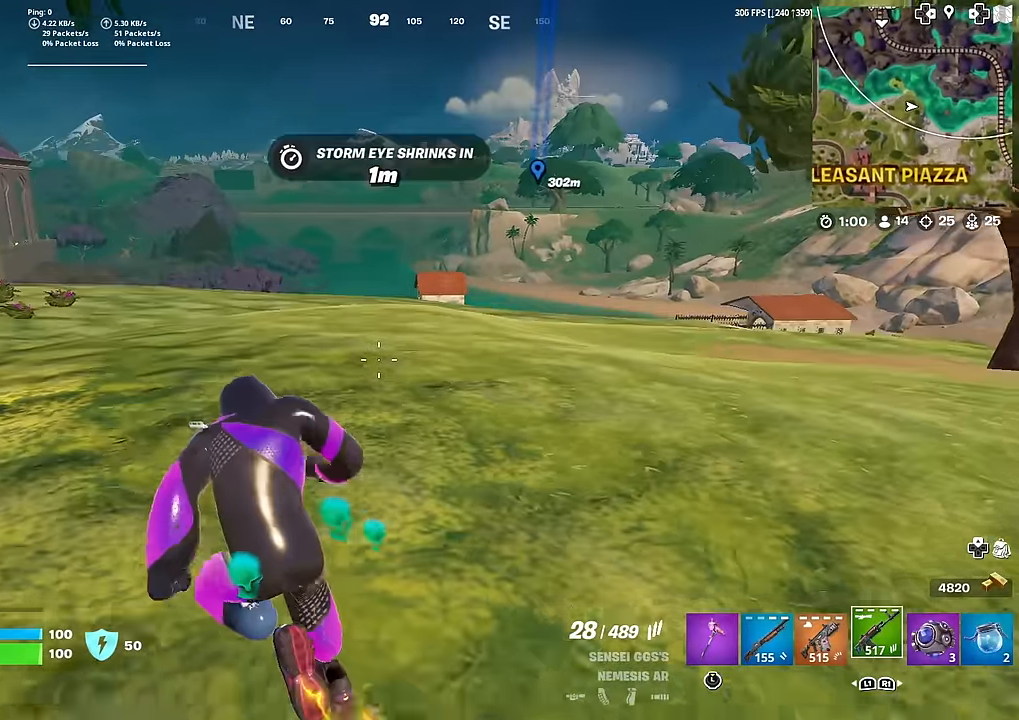
{"buttons": ["CROSS"], "left_stick": "up-left", "right_stick": "left", "events": [[417, "CROSS", "down"], [433, "right_stick", "left"]]}
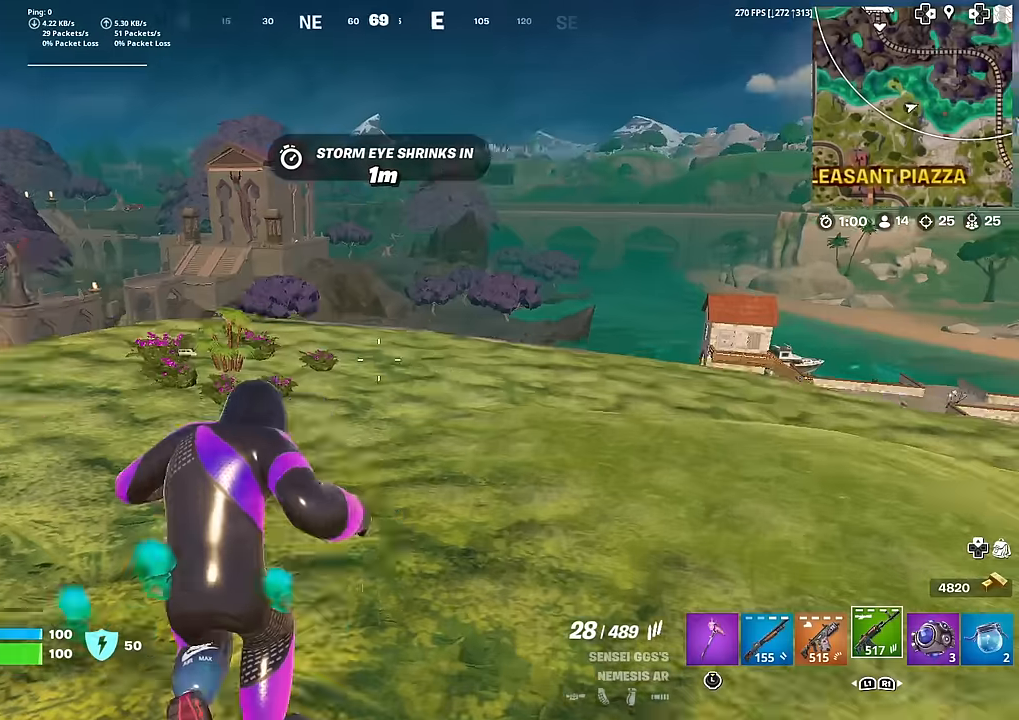
{"buttons": [], "left_stick": "left", "right_stick": "center", "events": [[33, "CROSS", "up"], [66, "right_stick", "center"], [450, "left_stick", "left"]]}
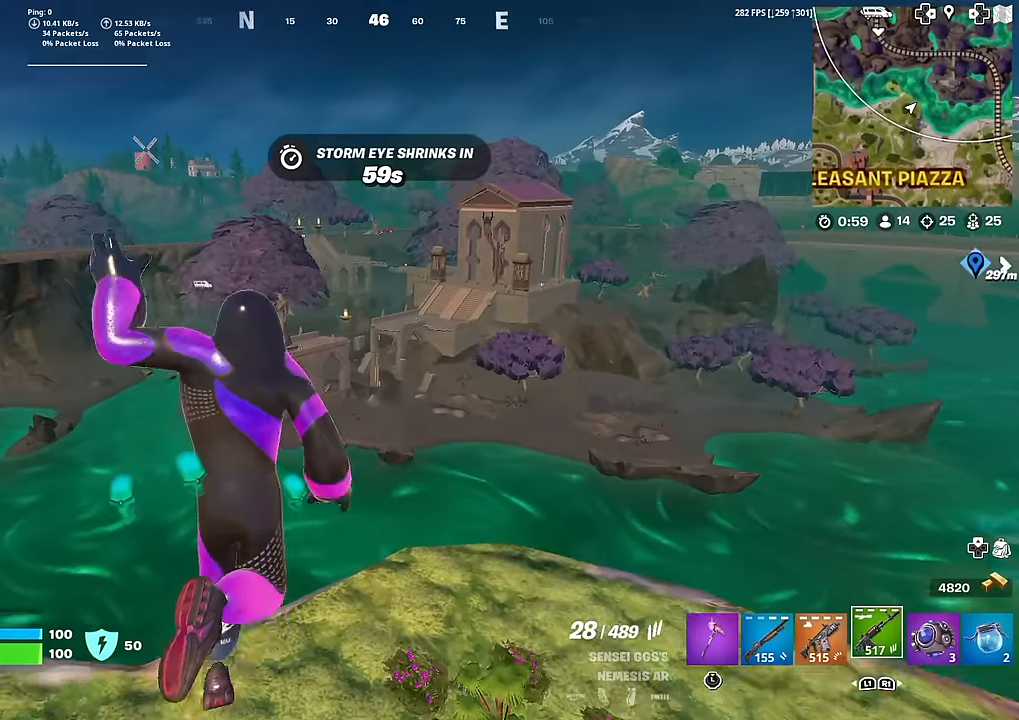
{"buttons": [], "left_stick": "left", "right_stick": "center", "events": [[17, "left_stick", "down-left"], [217, "right_stick", "left"], [334, "right_stick", "center"], [401, "left_stick", "left"]]}
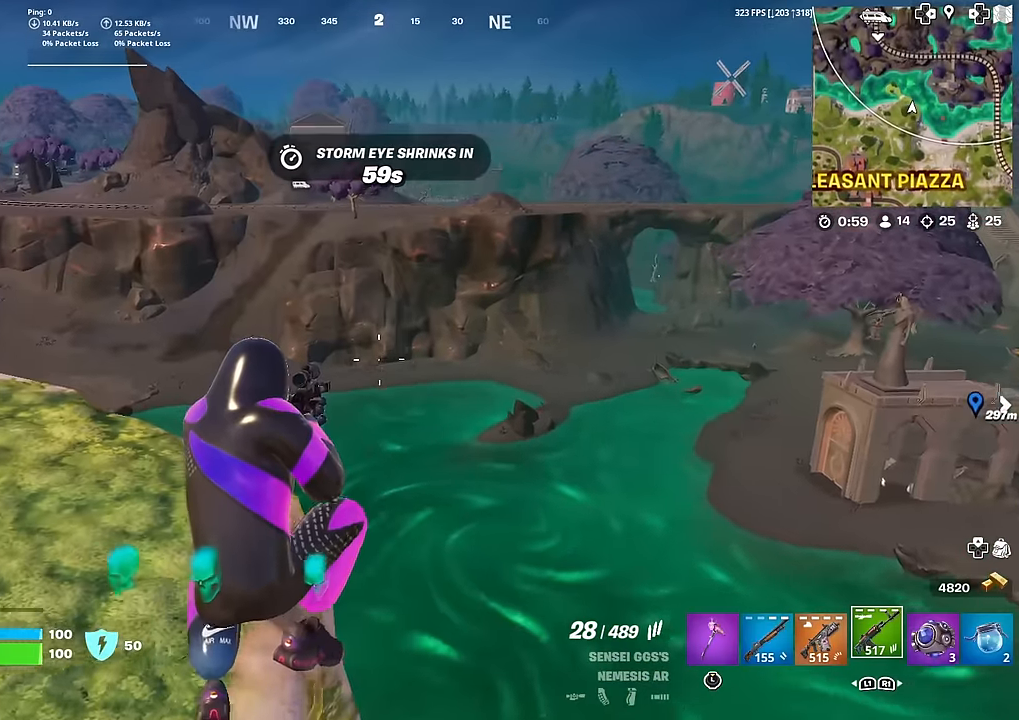
{"buttons": [], "left_stick": "up-left", "right_stick": "center", "events": [[133, "right_stick", "left"], [233, "right_stick", "center"], [267, "left_stick", "up-left"]]}
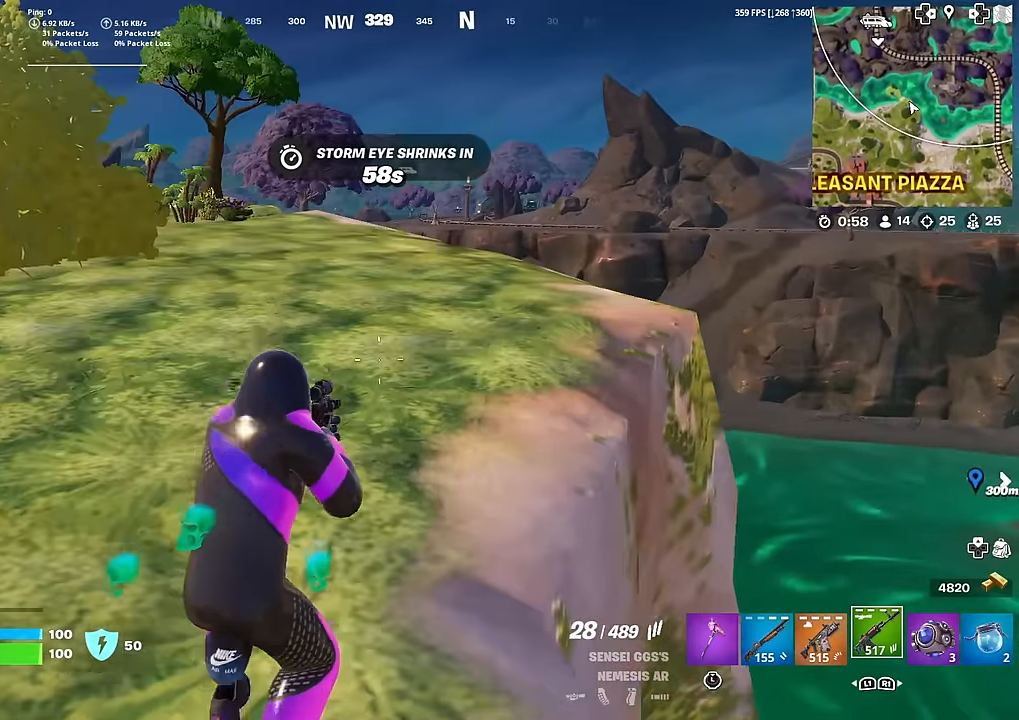
{"buttons": [], "left_stick": "up", "right_stick": "center", "events": [[50, "left_stick", "up"]]}
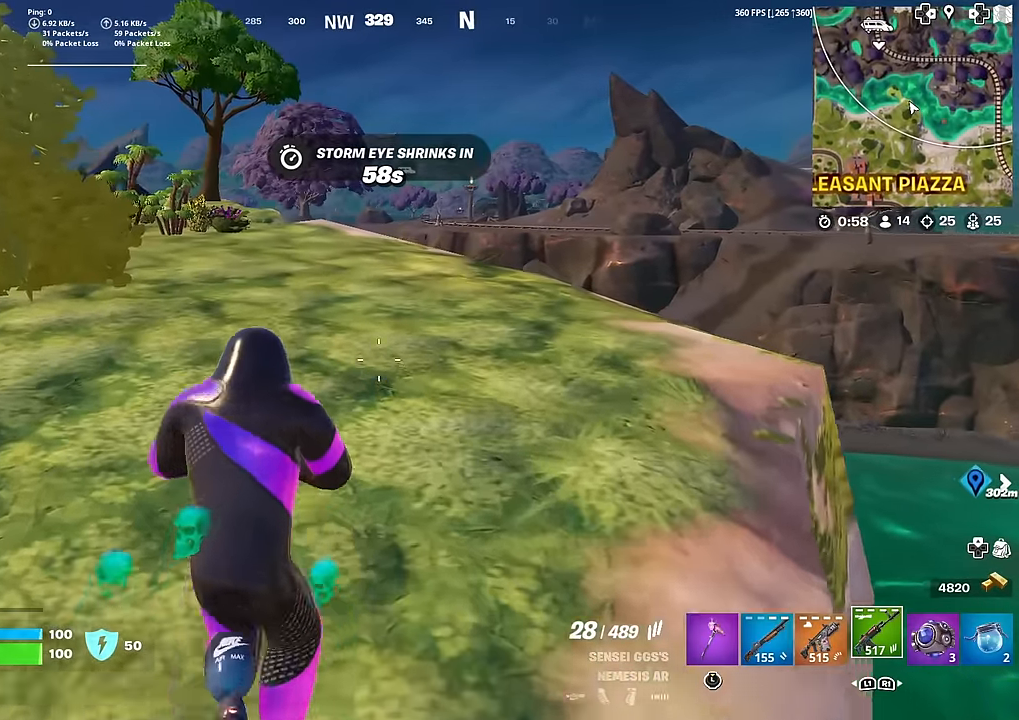
{"buttons": [], "left_stick": "up", "right_stick": "center", "events": []}
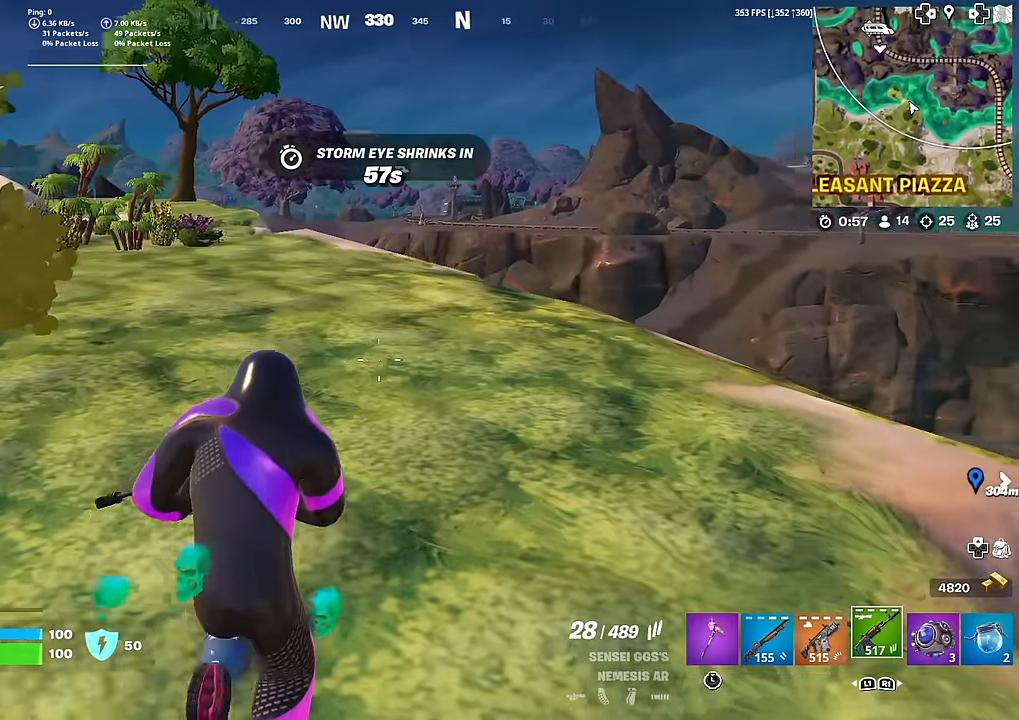
{"buttons": [], "left_stick": "up-left", "right_stick": "center", "events": [[17, "right_stick", "right"], [50, "left_stick", "up-left"], [150, "right_stick", "center"]]}
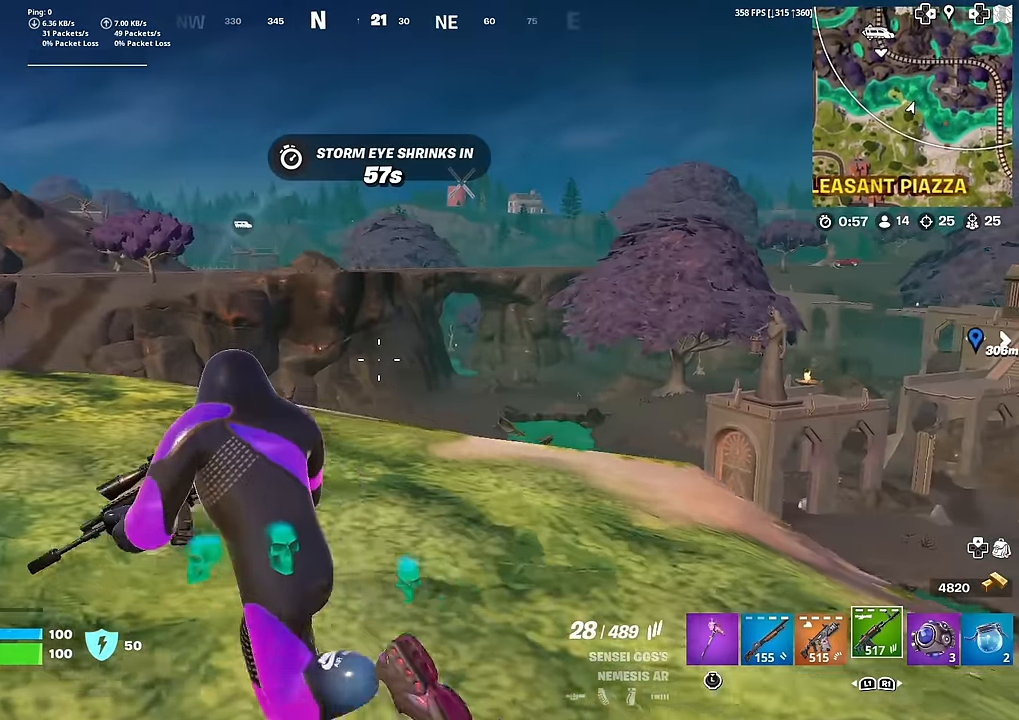
{"buttons": [], "left_stick": "up-left", "right_stick": "center", "events": []}
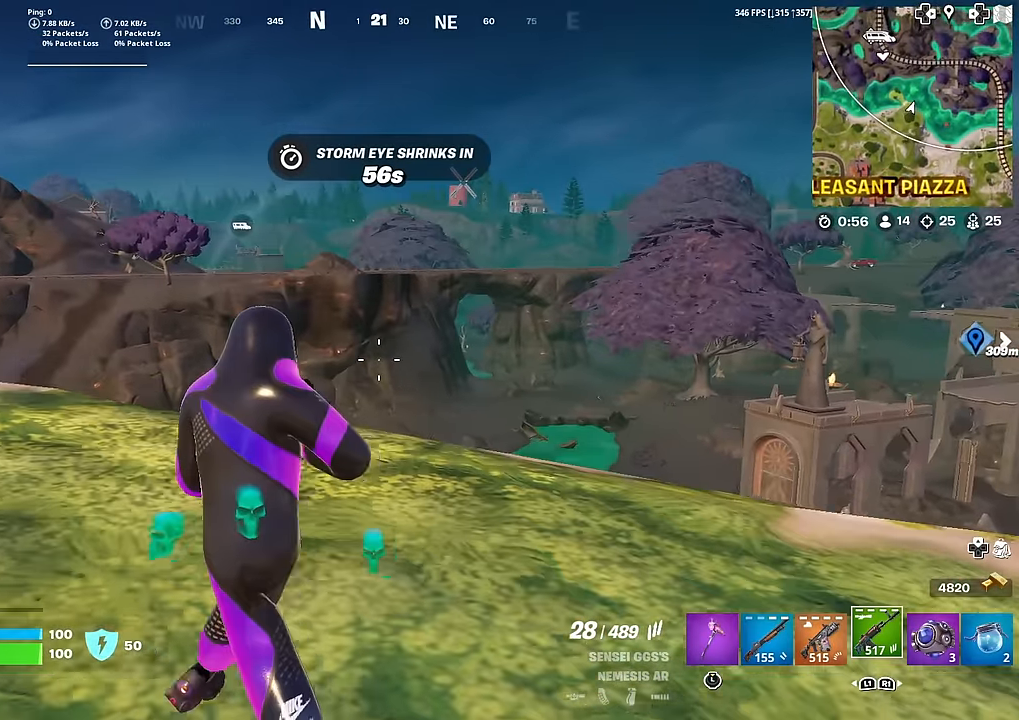
{"buttons": [], "left_stick": "up", "right_stick": "center", "events": [[184, "right_stick", "left"], [334, "left_stick", "up"], [334, "right_stick", "center"]]}
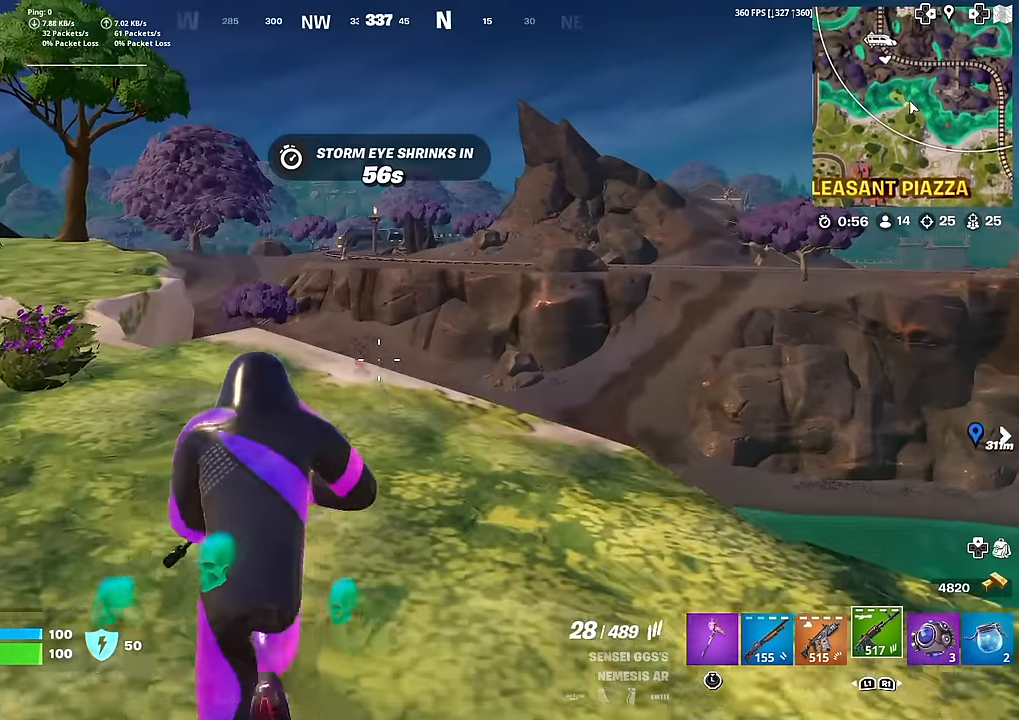
{"buttons": [], "left_stick": "up", "right_stick": "center", "events": [[283, "right_stick", "left"], [383, "right_stick", "center"]]}